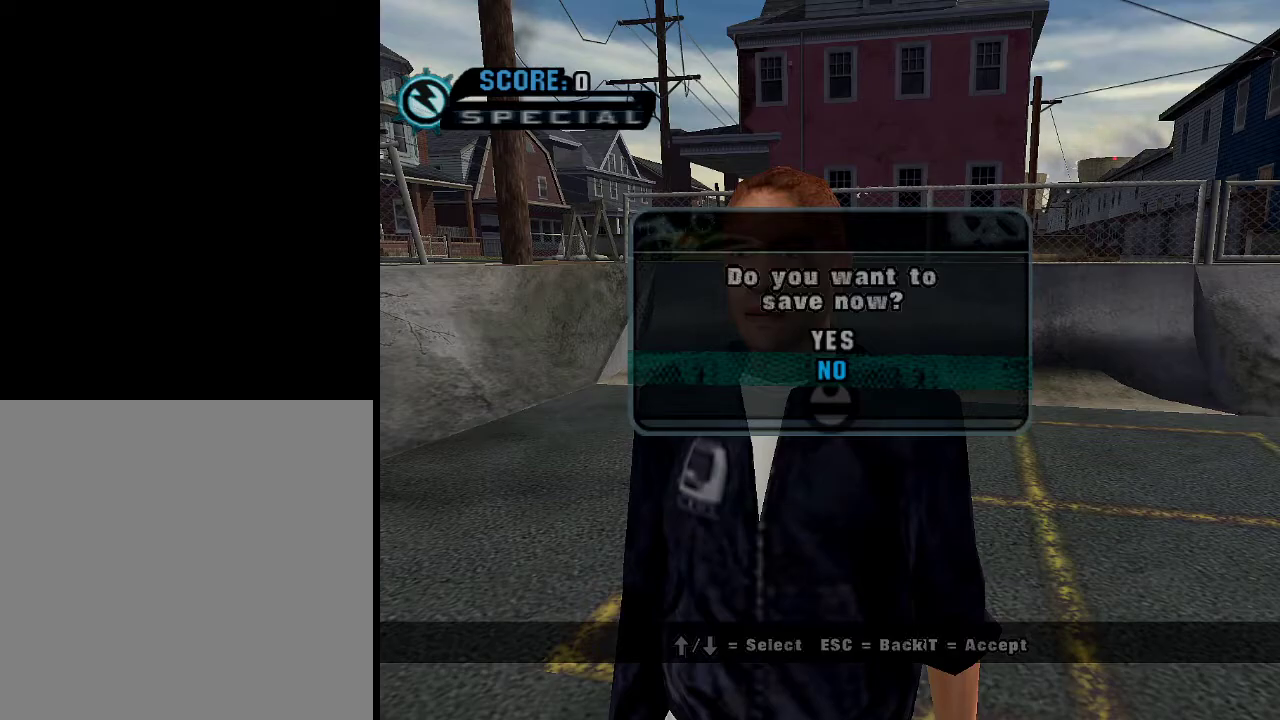
Gameplay with a controller (Xbox layout); each line is a JSON object with the inputs held at the frame after it. "events" lists button and stick changes between this image and that frame as [ms after this image, input, new state], when the widget could be followed in between.
{"buttons": [], "left_stick": "center", "right_stick": "center", "events": [[300, "A", "down"], [367, "A", "up"]]}
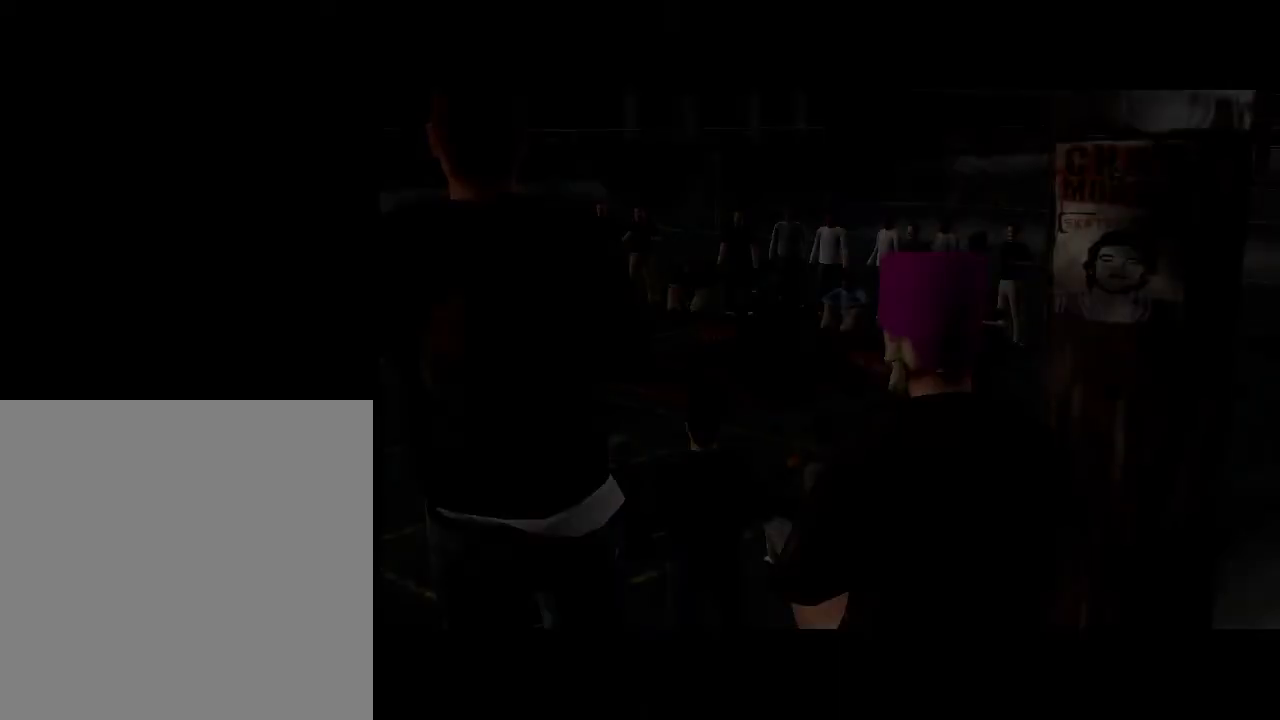
{"buttons": [], "left_stick": "center", "right_stick": "center", "events": [[250, "A", "down"], [300, "A", "up"]]}
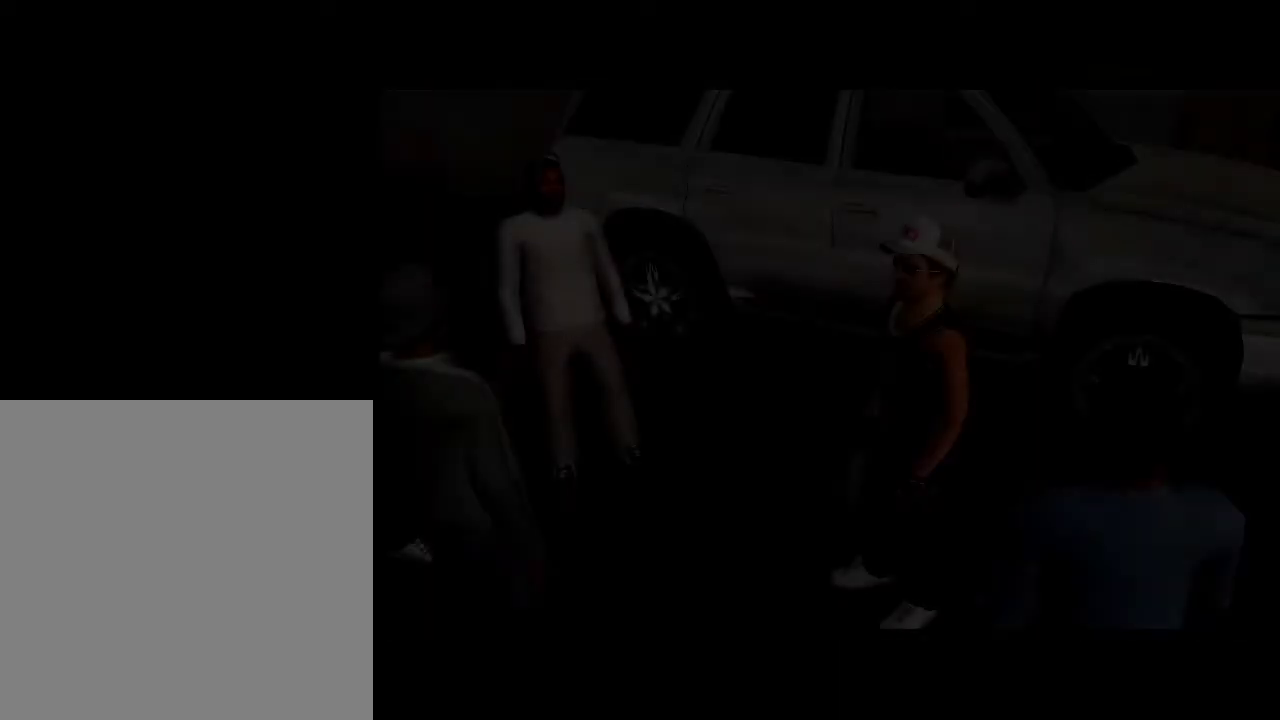
{"buttons": [], "left_stick": "center", "right_stick": "center", "events": []}
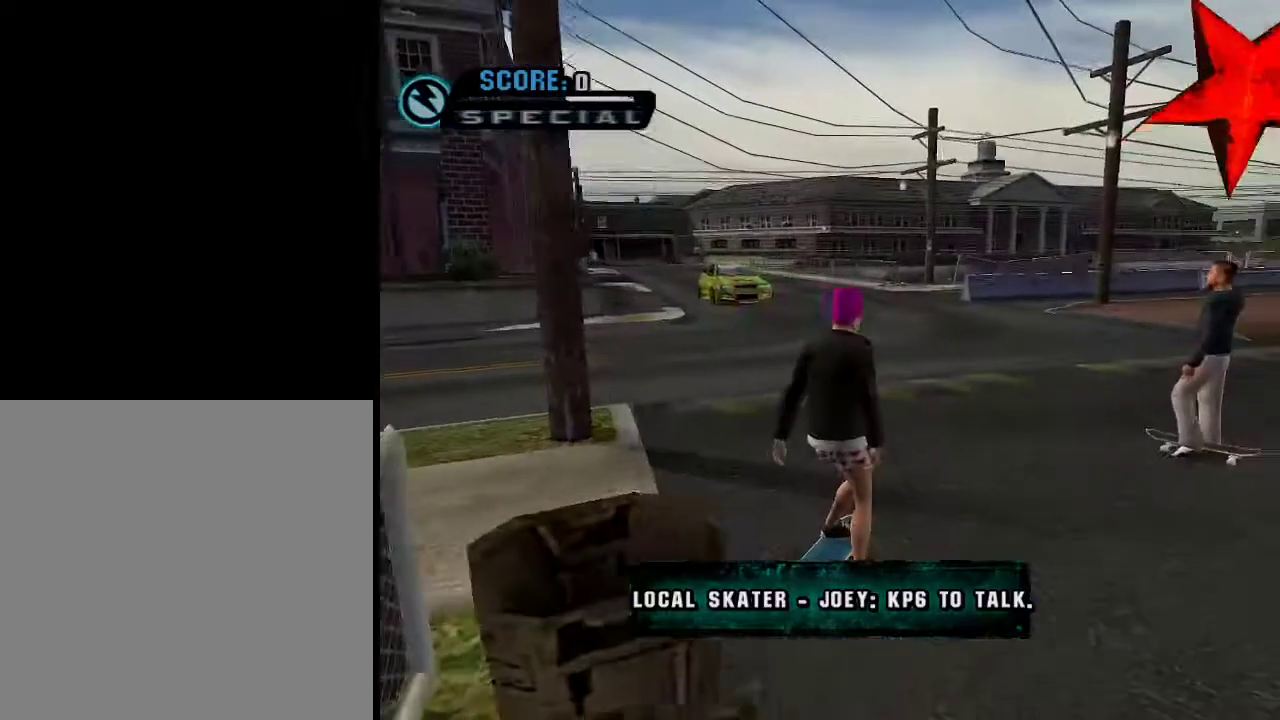
{"buttons": [], "left_stick": "down", "right_stick": "center", "events": [[50, "left_stick", "down"]]}
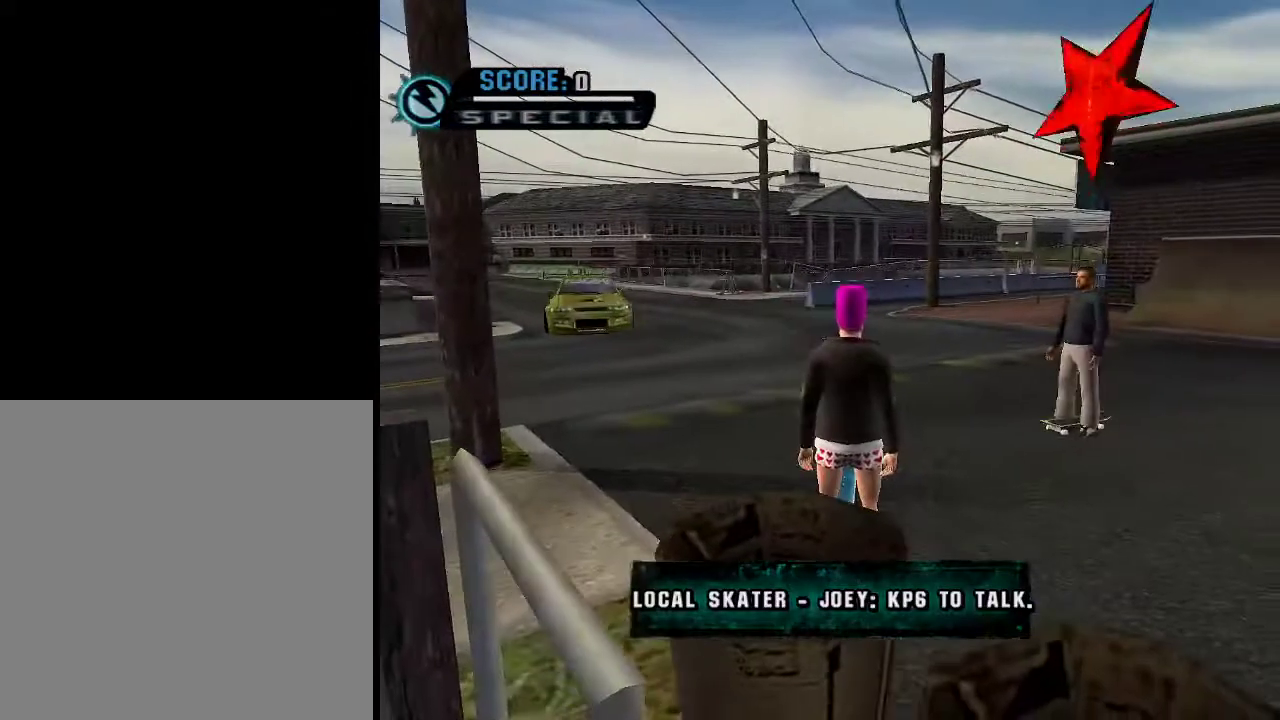
{"buttons": [], "left_stick": "down", "right_stick": "center", "events": []}
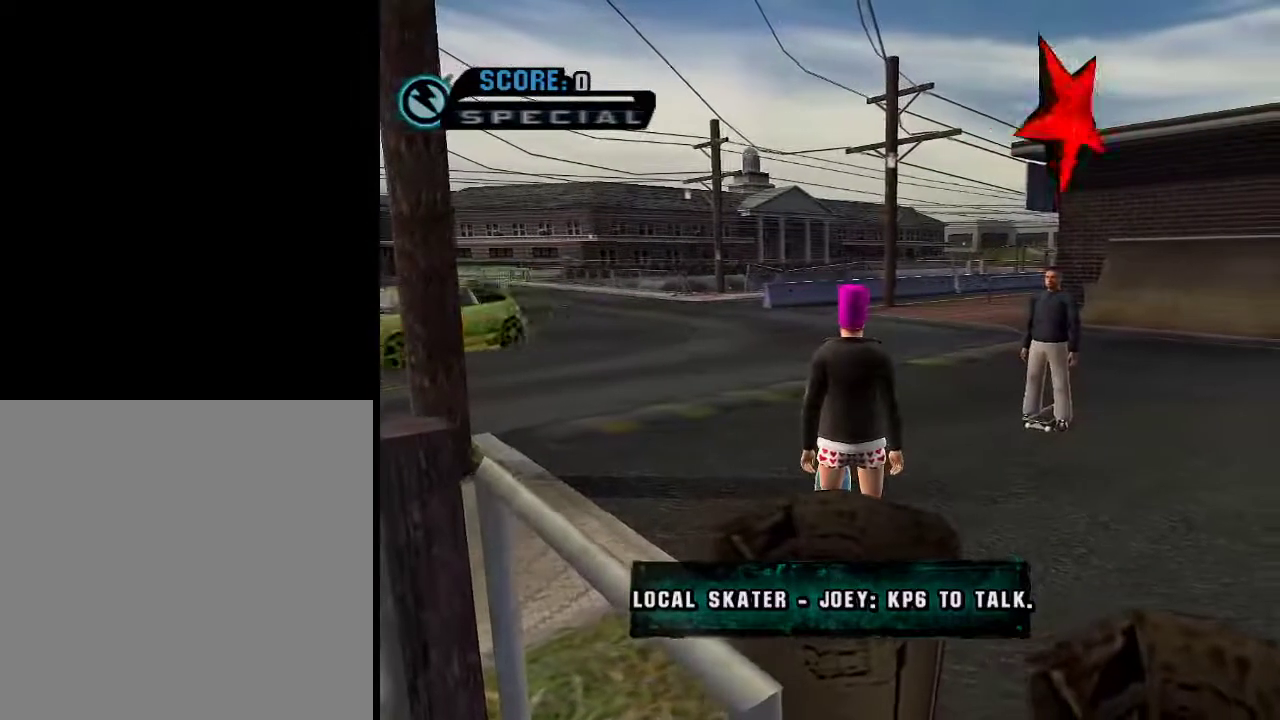
{"buttons": [], "left_stick": "center", "right_stick": "center", "events": [[317, "B", "down"], [317, "left_stick", "center"], [367, "B", "up"]]}
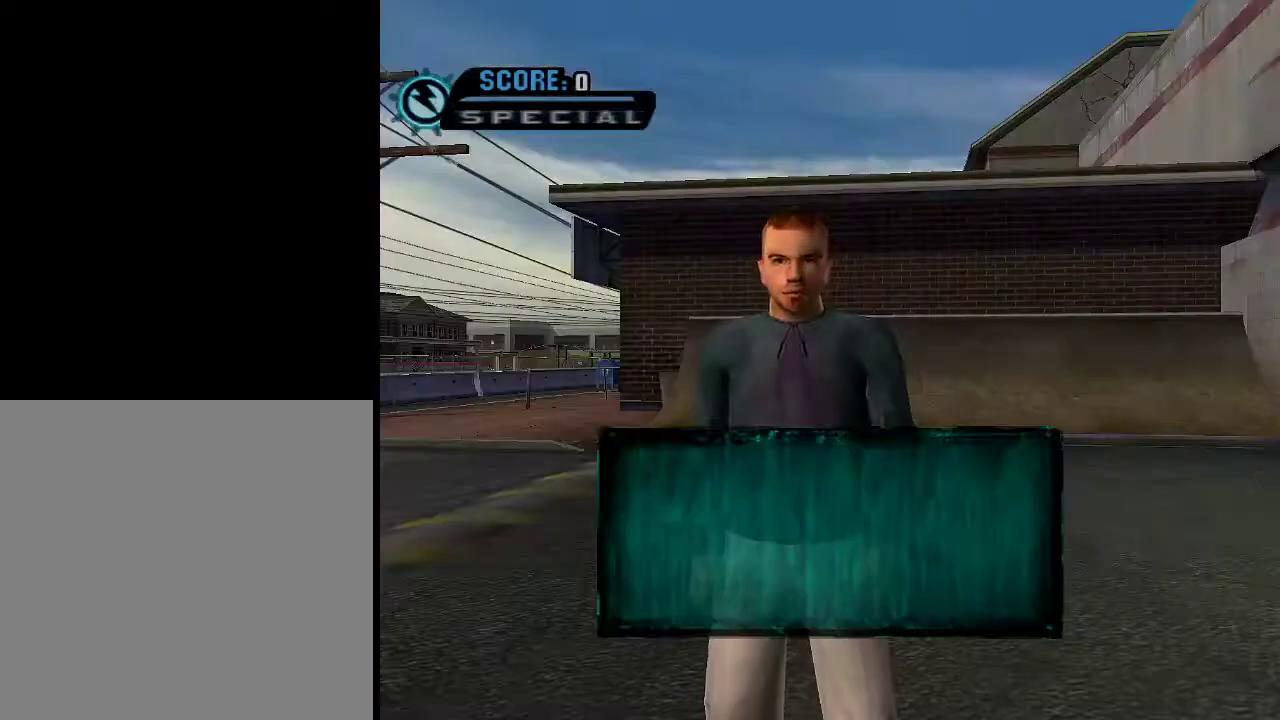
{"buttons": [], "left_stick": "center", "right_stick": "center", "events": []}
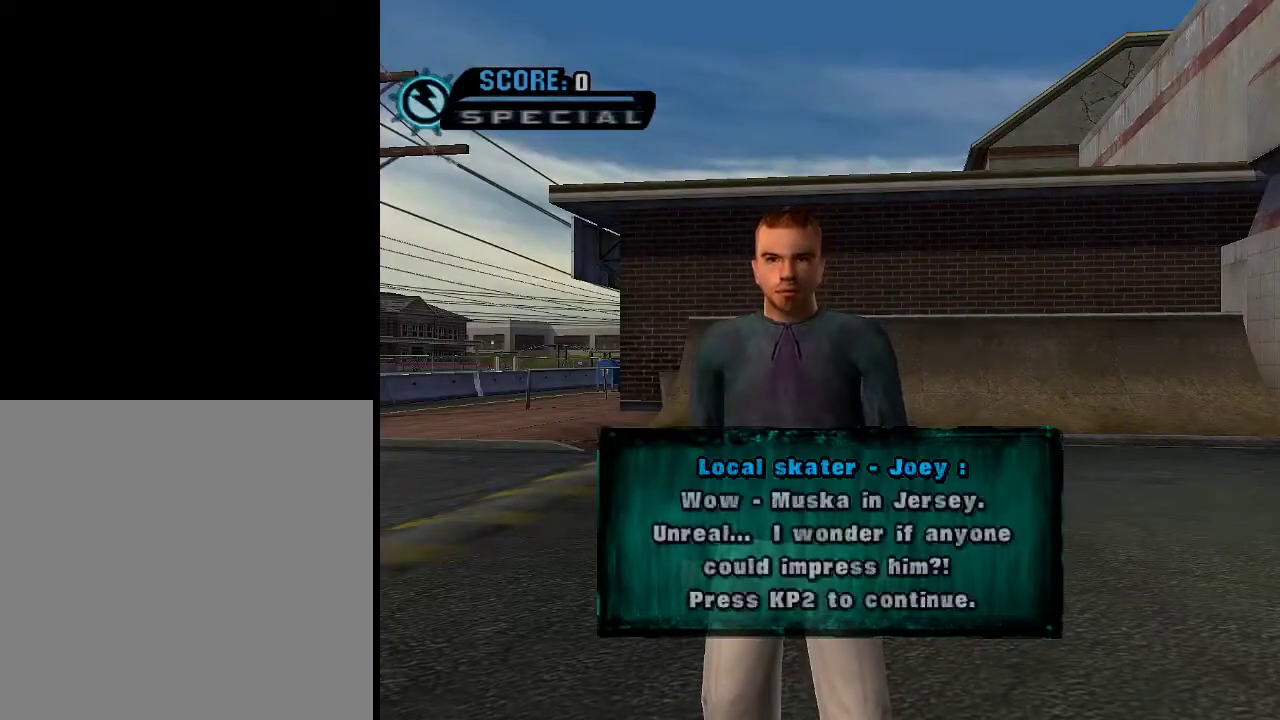
{"buttons": [], "left_stick": "center", "right_stick": "center", "events": []}
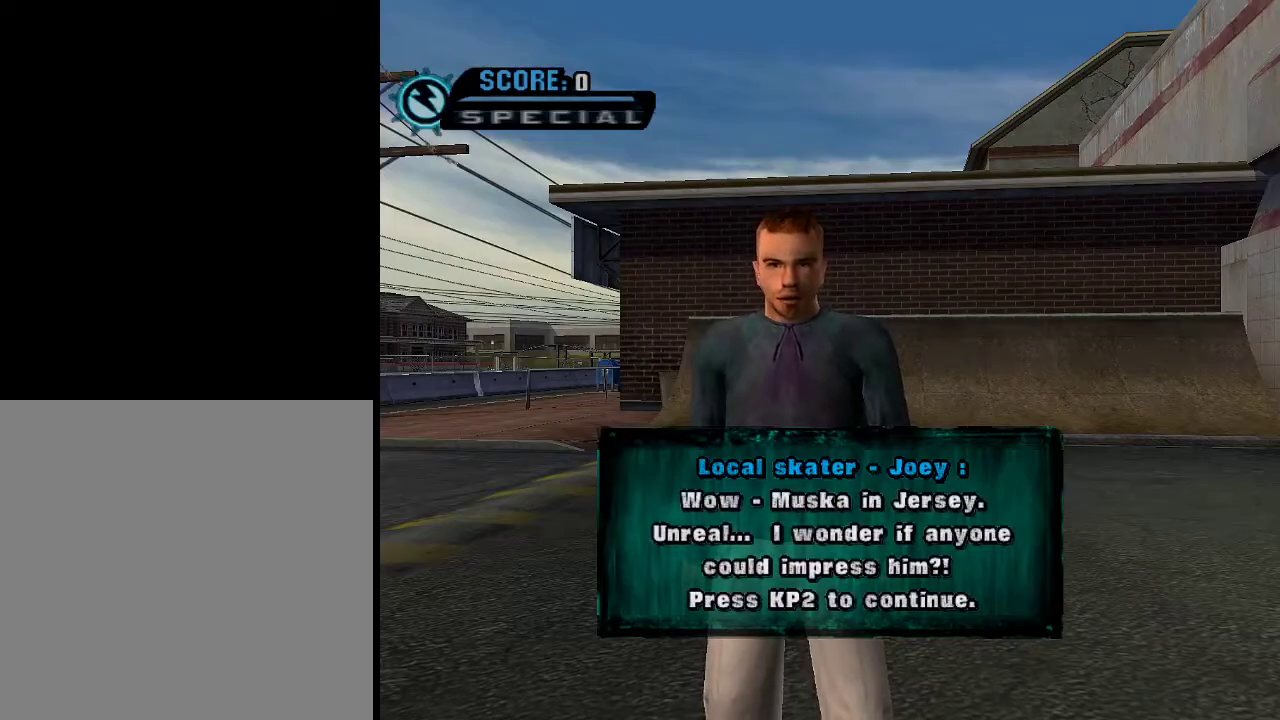
{"buttons": [], "left_stick": "center", "right_stick": "center", "events": []}
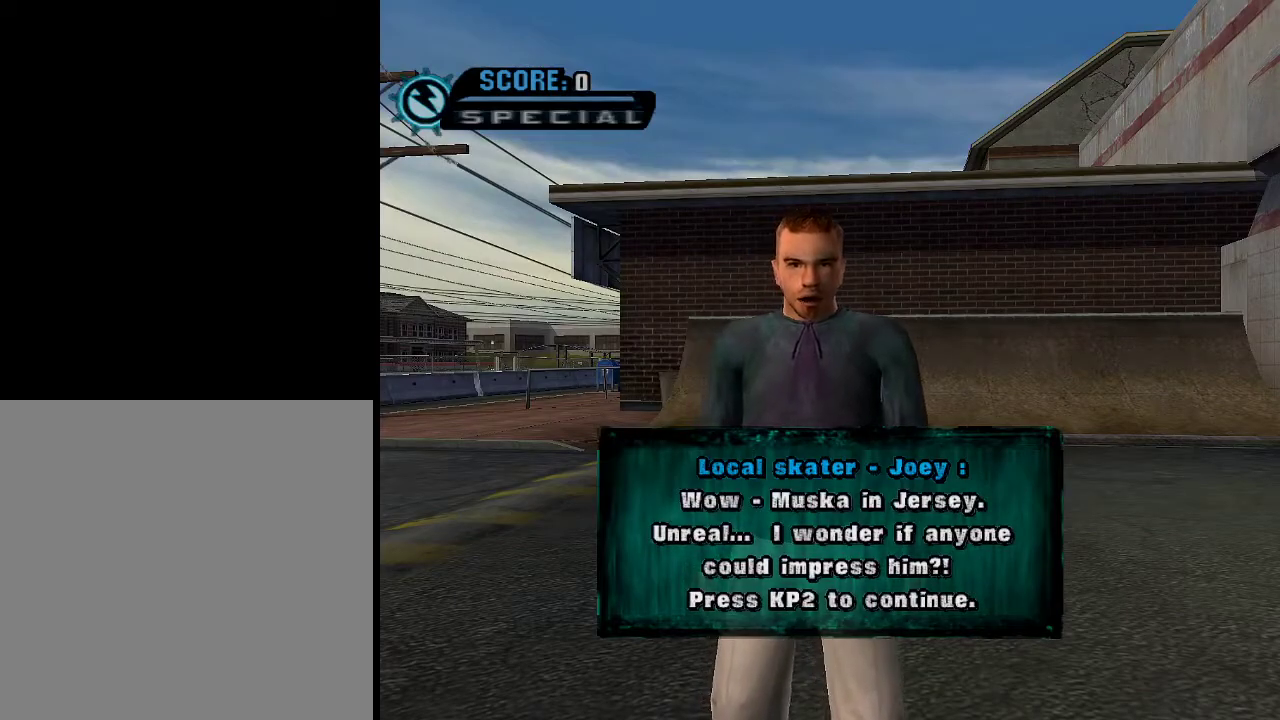
{"buttons": [], "left_stick": "center", "right_stick": "center", "events": []}
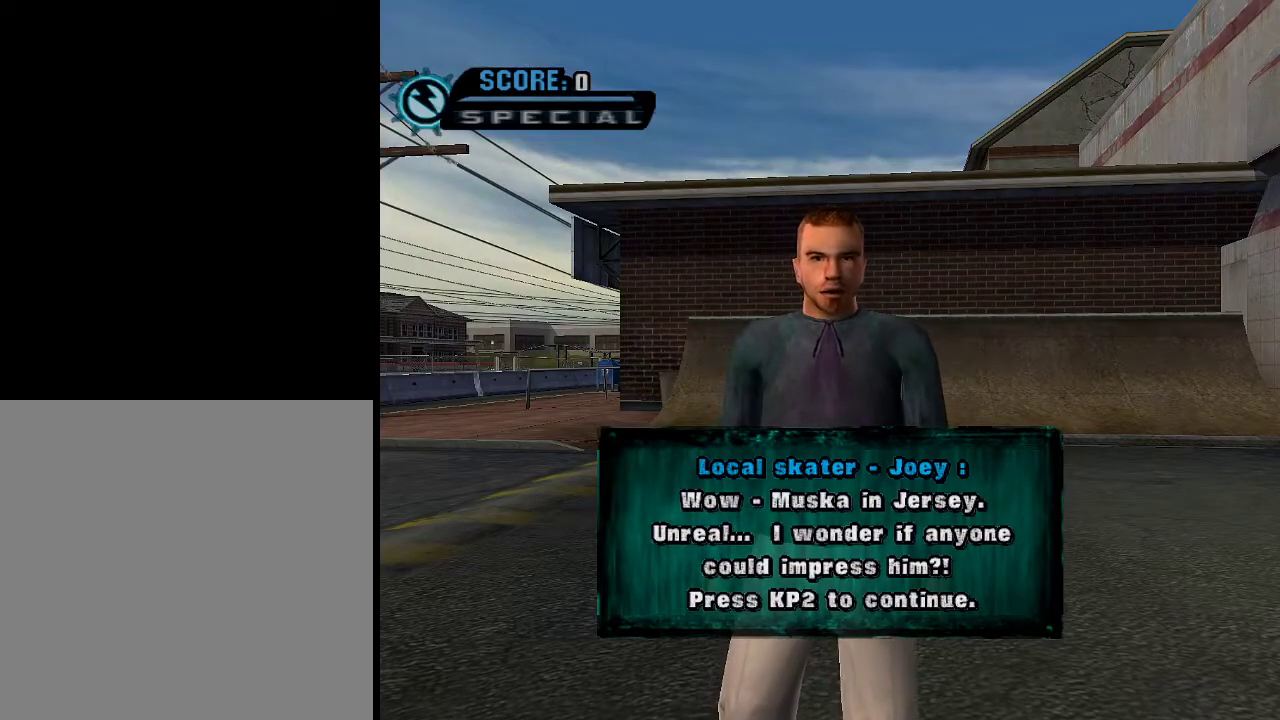
{"buttons": ["A"], "left_stick": "down", "right_stick": "center", "events": [[133, "A", "down"], [284, "left_stick", "down"]]}
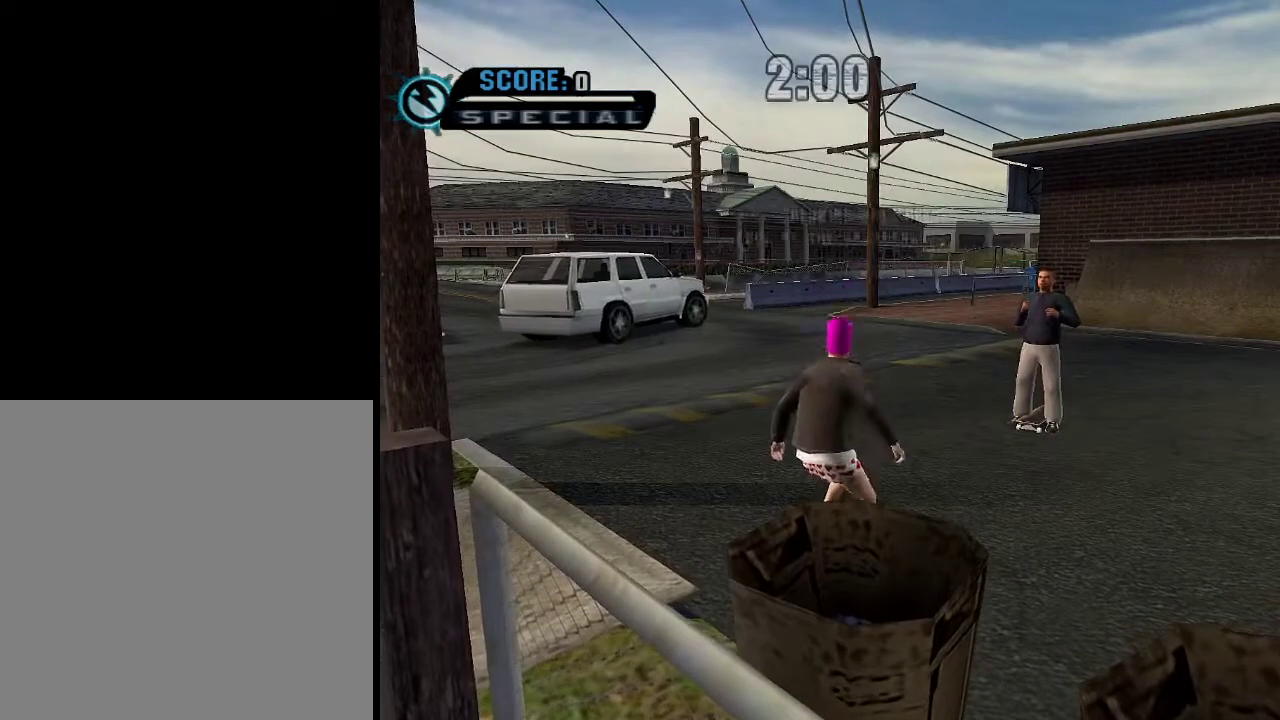
{"buttons": ["A"], "left_stick": "down", "right_stick": "center", "events": []}
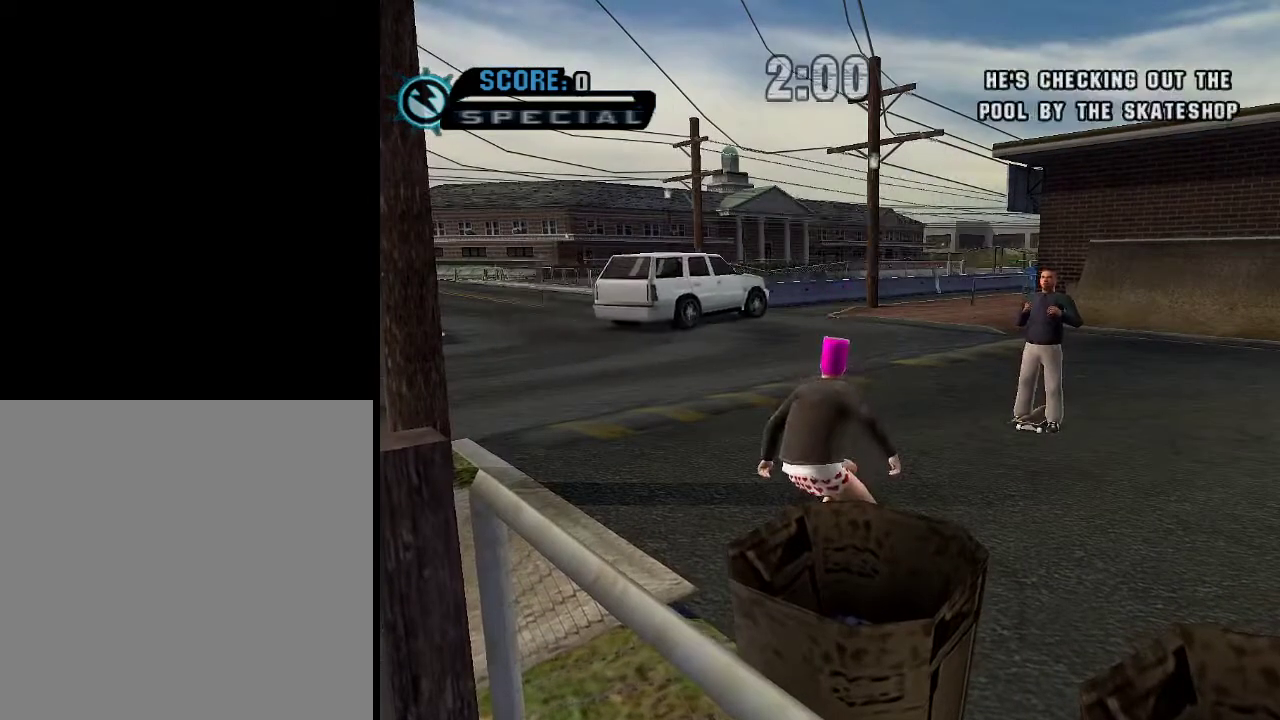
{"buttons": ["A"], "left_stick": "center", "right_stick": "center", "events": [[484, "left_stick", "center"]]}
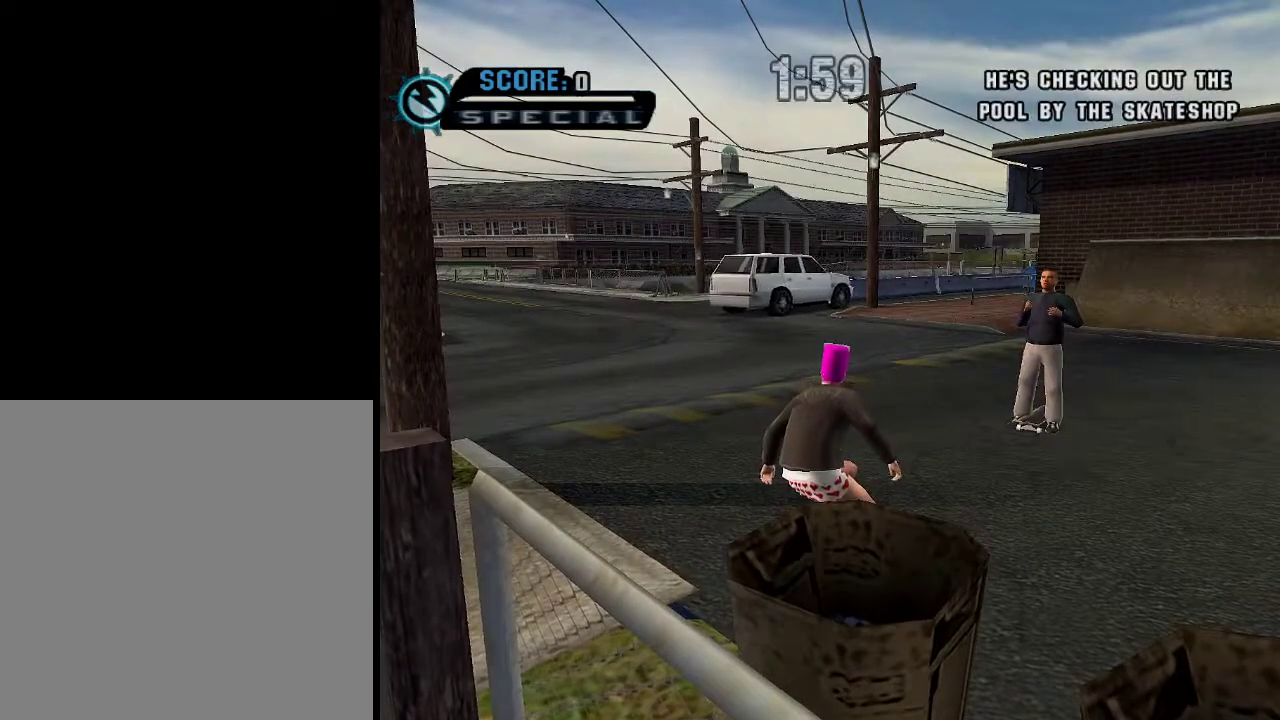
{"buttons": ["B"], "left_stick": "up-right", "right_stick": "center", "events": [[50, "left_stick", "up"], [183, "left_stick", "up-right"], [233, "A", "up"], [300, "B", "down"], [350, "B", "up"], [400, "B", "down"]]}
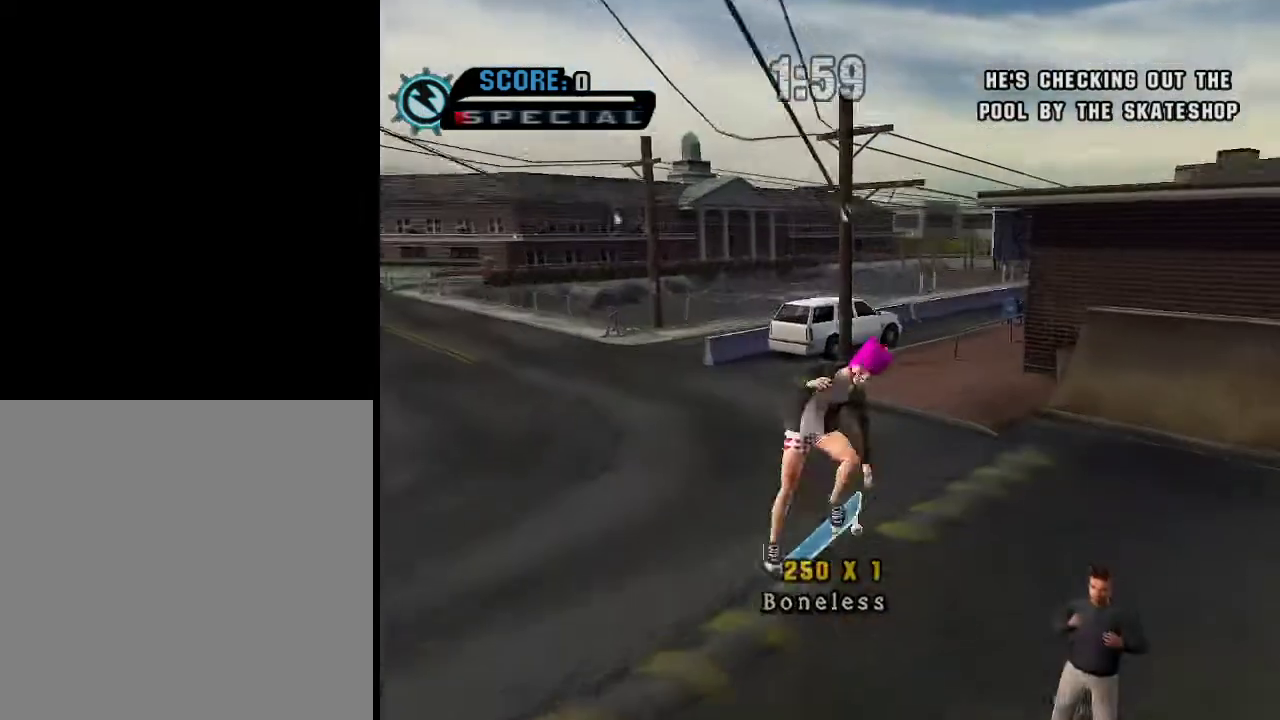
{"buttons": ["A"], "left_stick": "down", "right_stick": "center", "events": [[200, "B", "up"], [200, "left_stick", "down-right"], [300, "A", "down"], [300, "left_stick", "center"], [450, "left_stick", "down"]]}
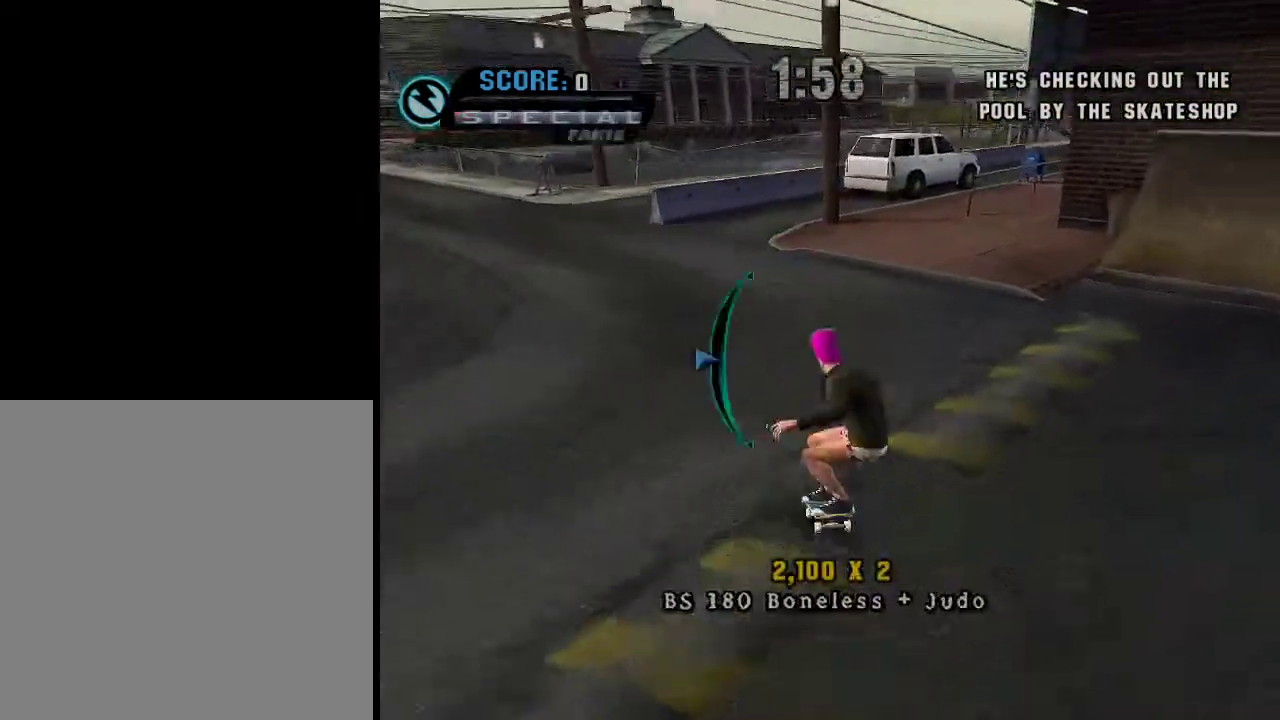
{"buttons": ["A"], "left_stick": "right", "right_stick": "center", "events": [[50, "left_stick", "up"], [100, "left_stick", "right"], [150, "left_stick", "center"], [450, "left_stick", "right"]]}
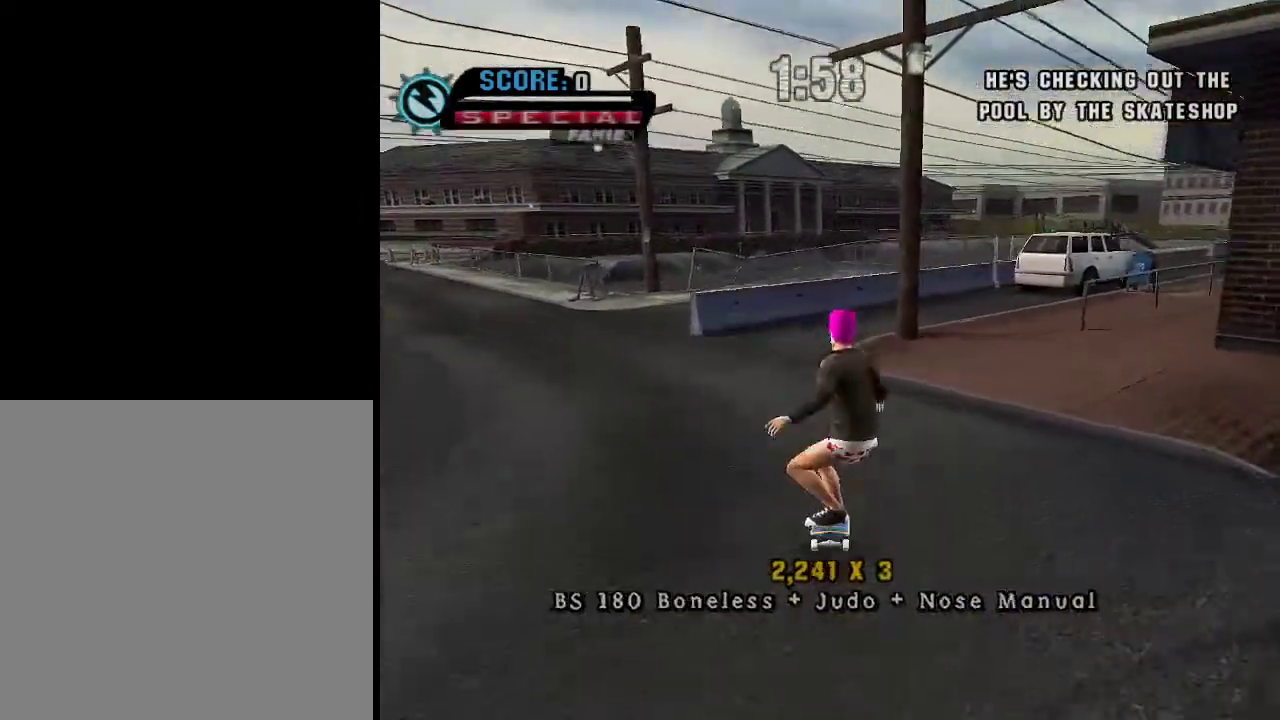
{"buttons": [], "left_stick": "up-right", "right_stick": "center", "events": [[17, "A", "up"], [17, "left_stick", "up-right"], [67, "B", "down"], [150, "B", "up"]]}
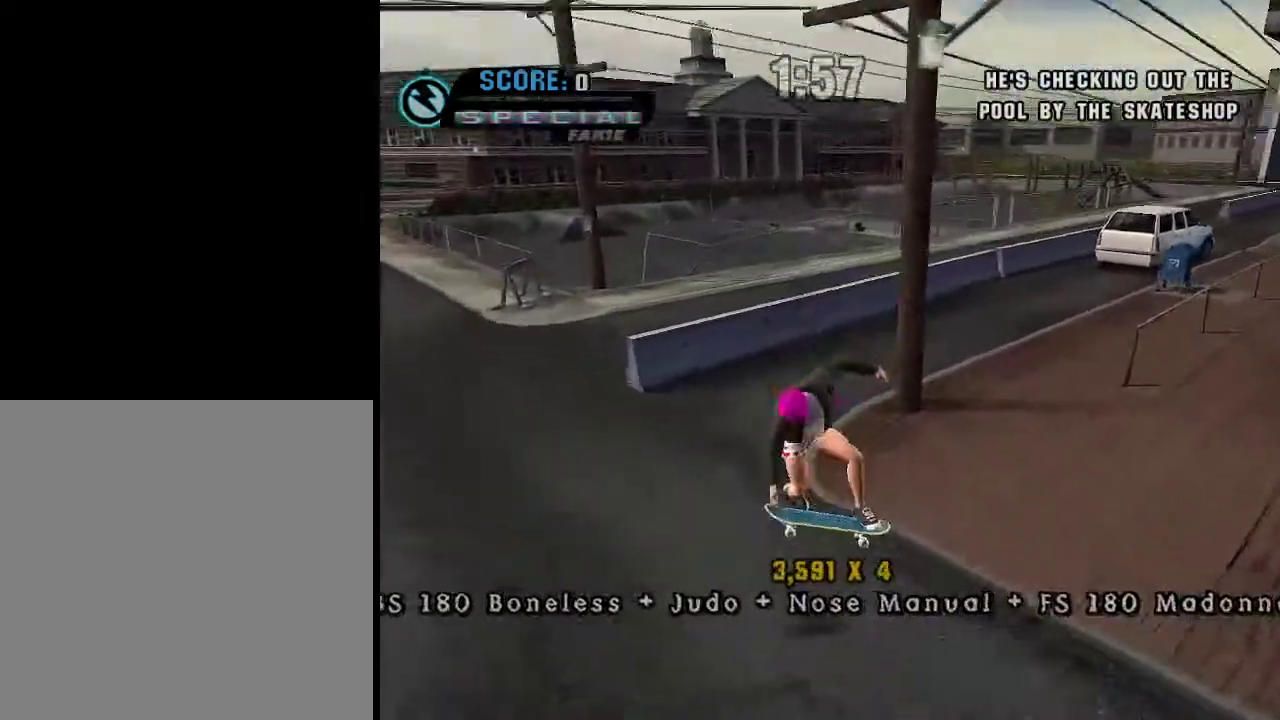
{"buttons": [], "left_stick": "center", "right_stick": "center", "events": [[16, "left_stick", "center"]]}
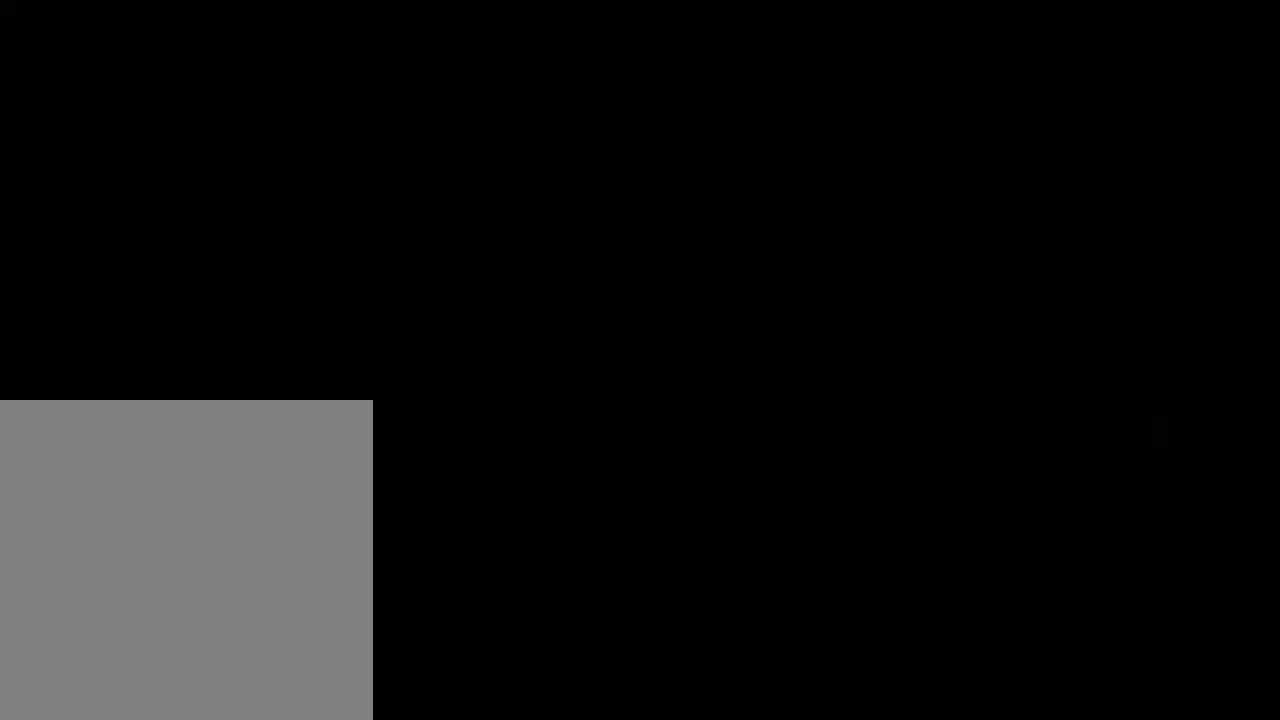
{"buttons": [], "left_stick": "center", "right_stick": "center", "events": []}
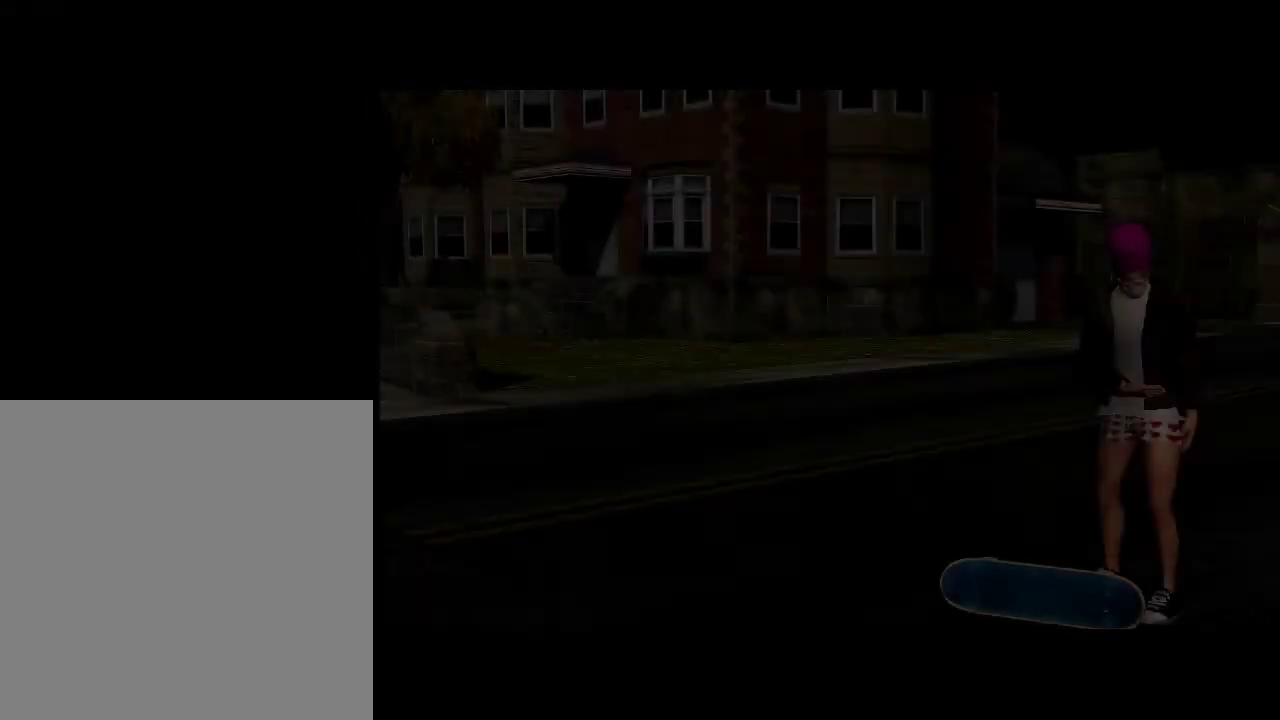
{"buttons": [], "left_stick": "center", "right_stick": "center", "events": [[66, "A", "down"], [166, "A", "up"]]}
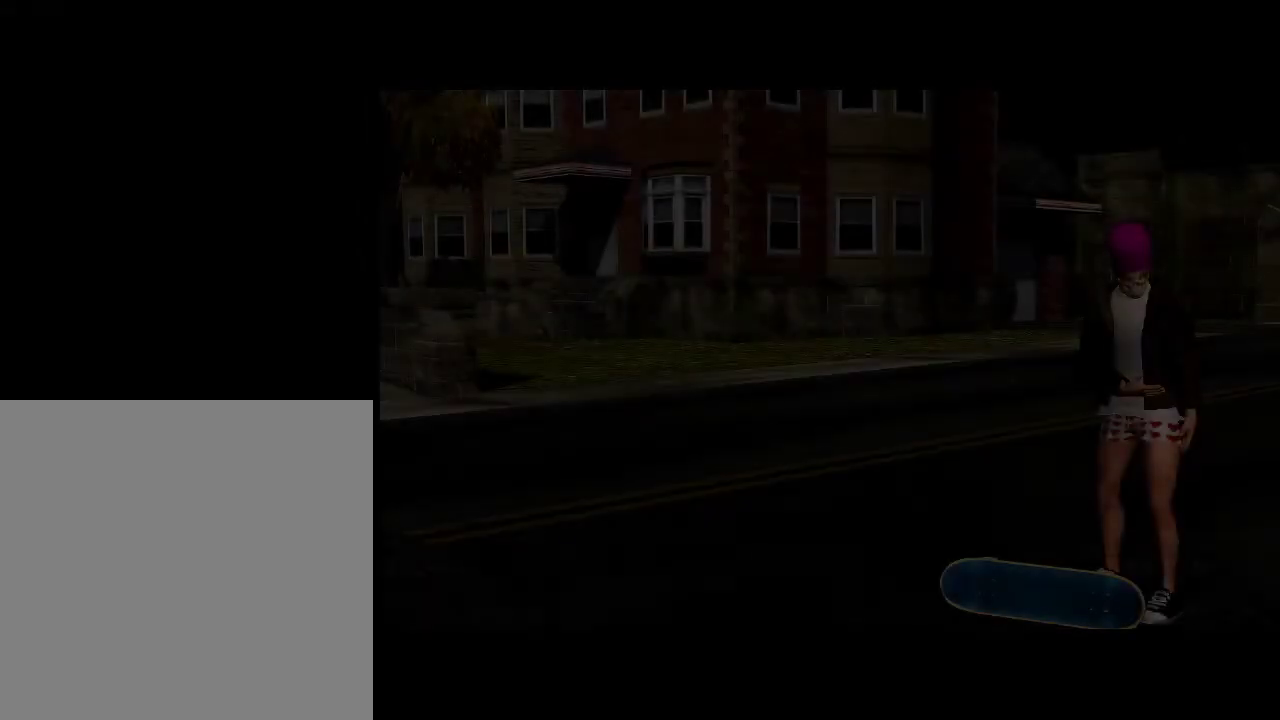
{"buttons": [], "left_stick": "center", "right_stick": "center", "events": []}
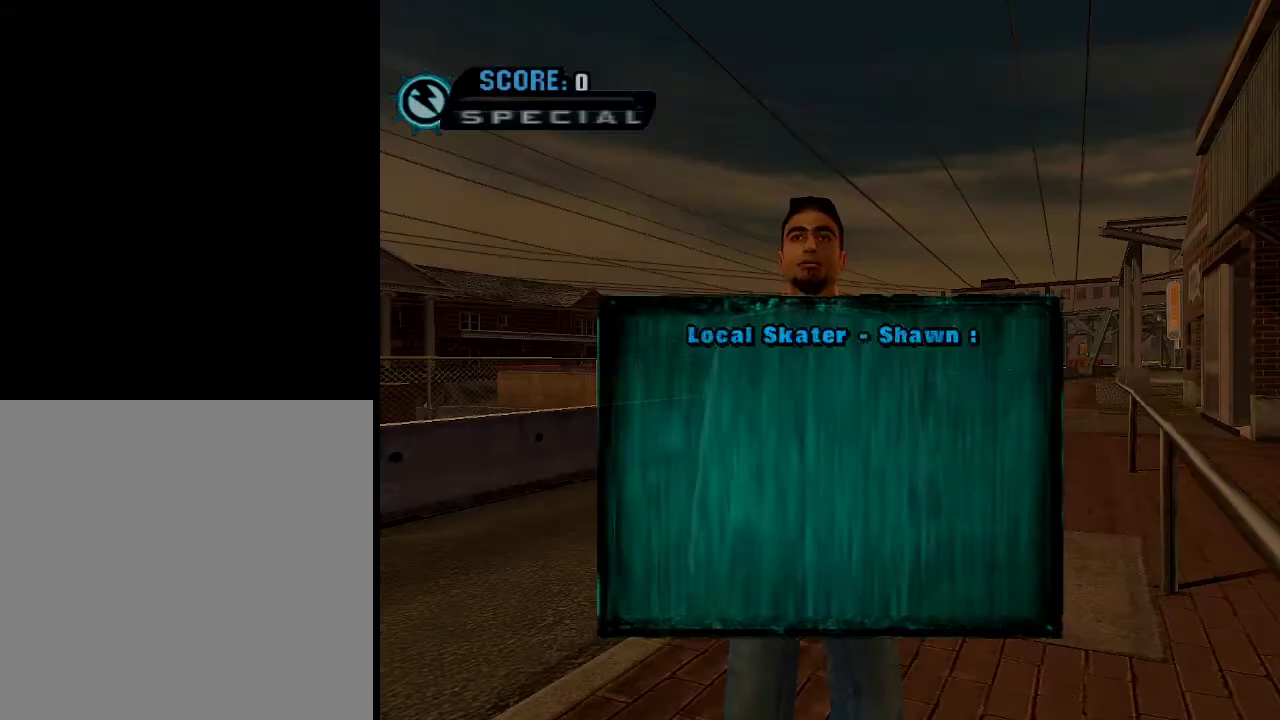
{"buttons": [], "left_stick": "center", "right_stick": "center", "events": []}
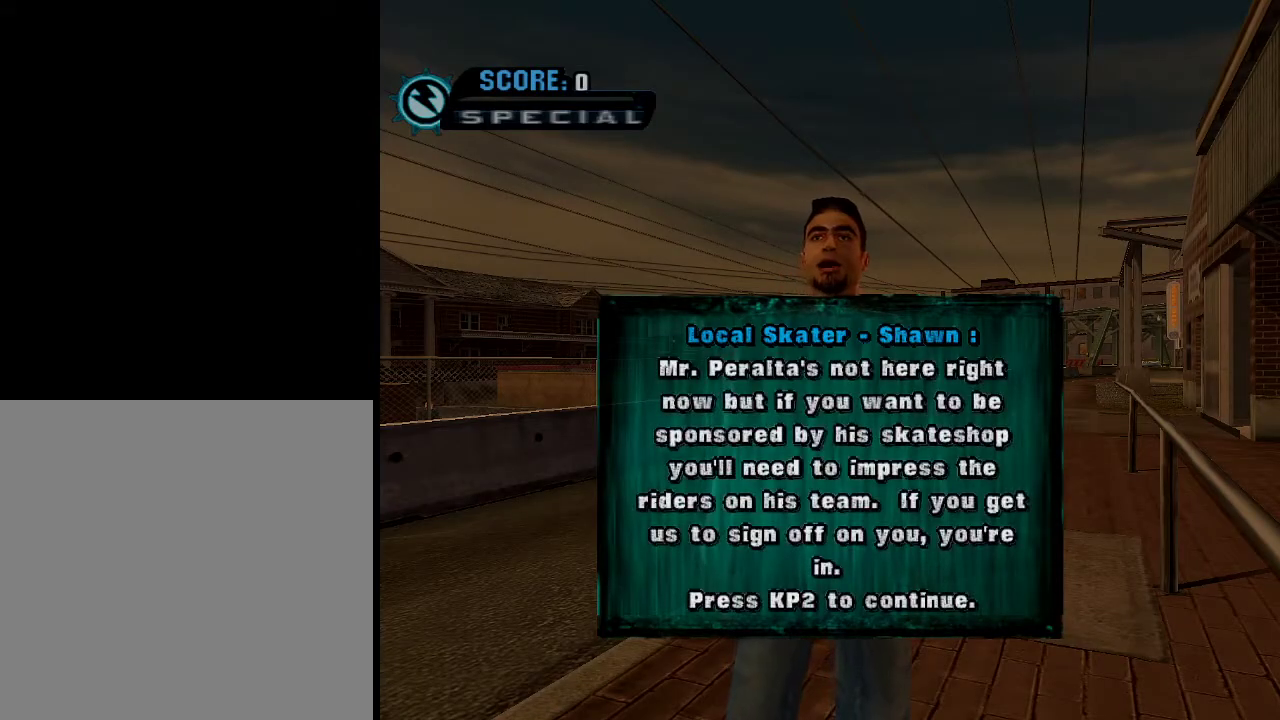
{"buttons": [], "left_stick": "center", "right_stick": "center", "events": []}
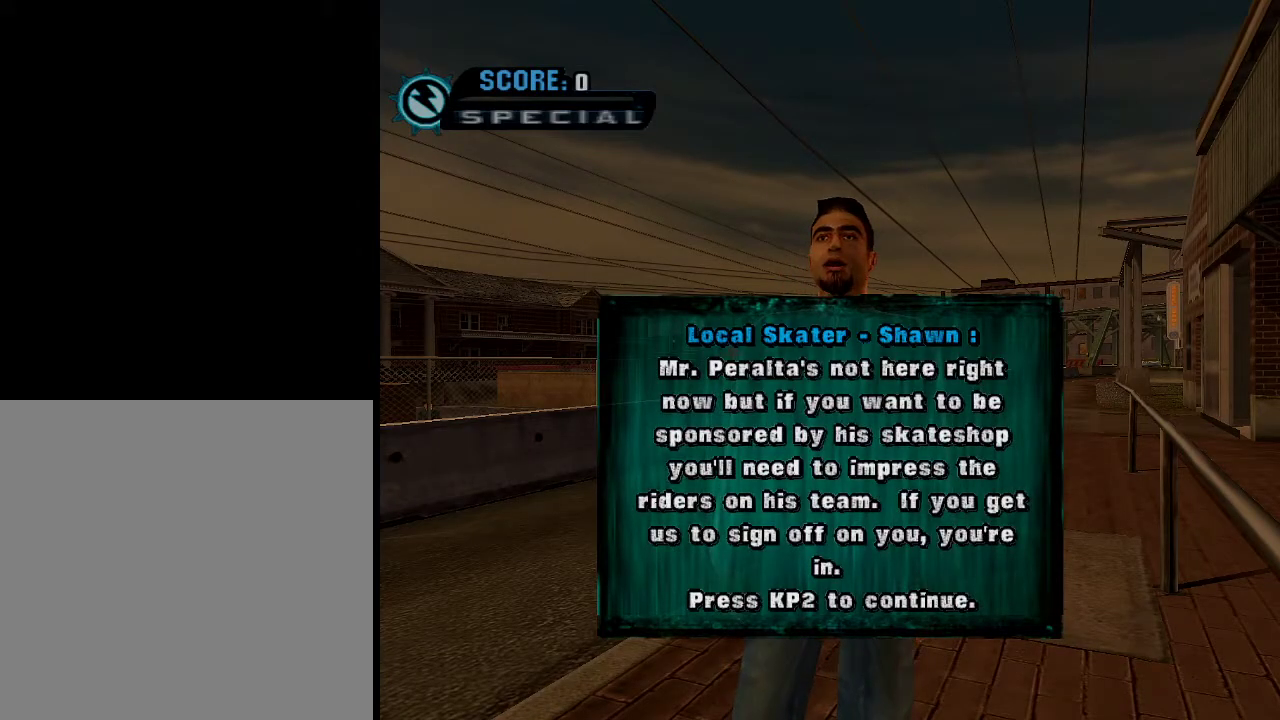
{"buttons": [], "left_stick": "center", "right_stick": "center", "events": []}
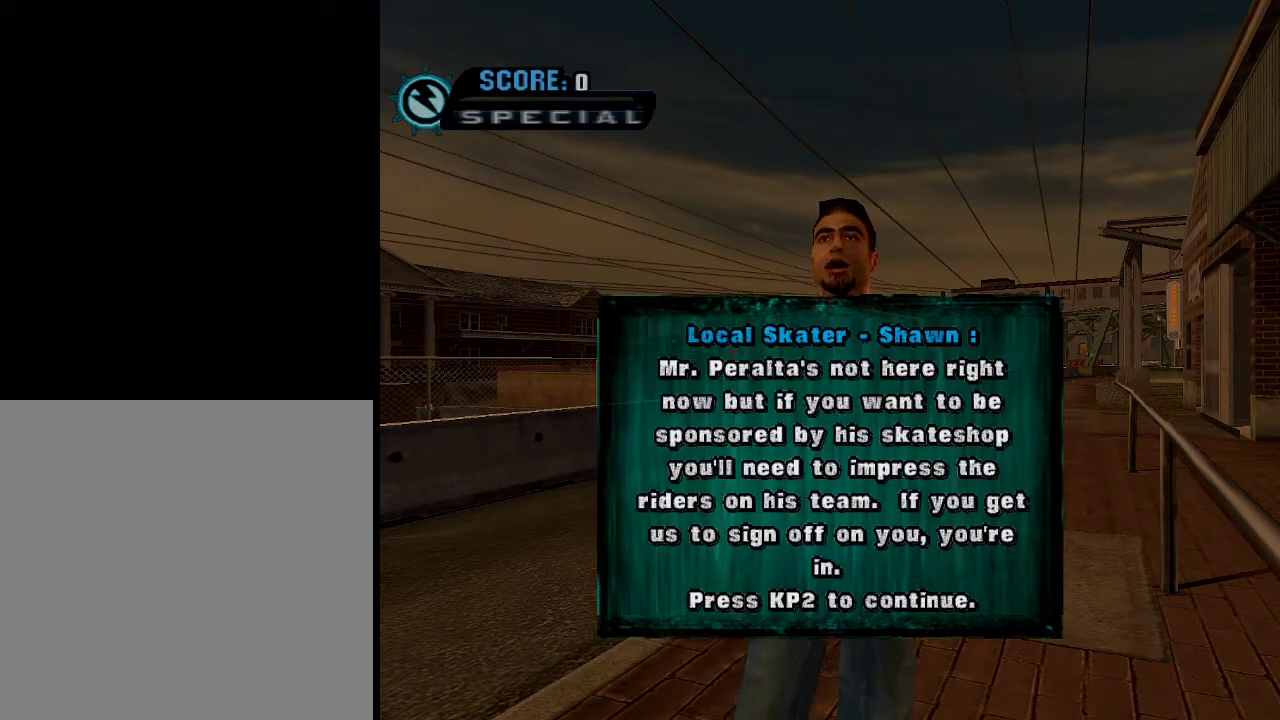
{"buttons": [], "left_stick": "center", "right_stick": "center", "events": []}
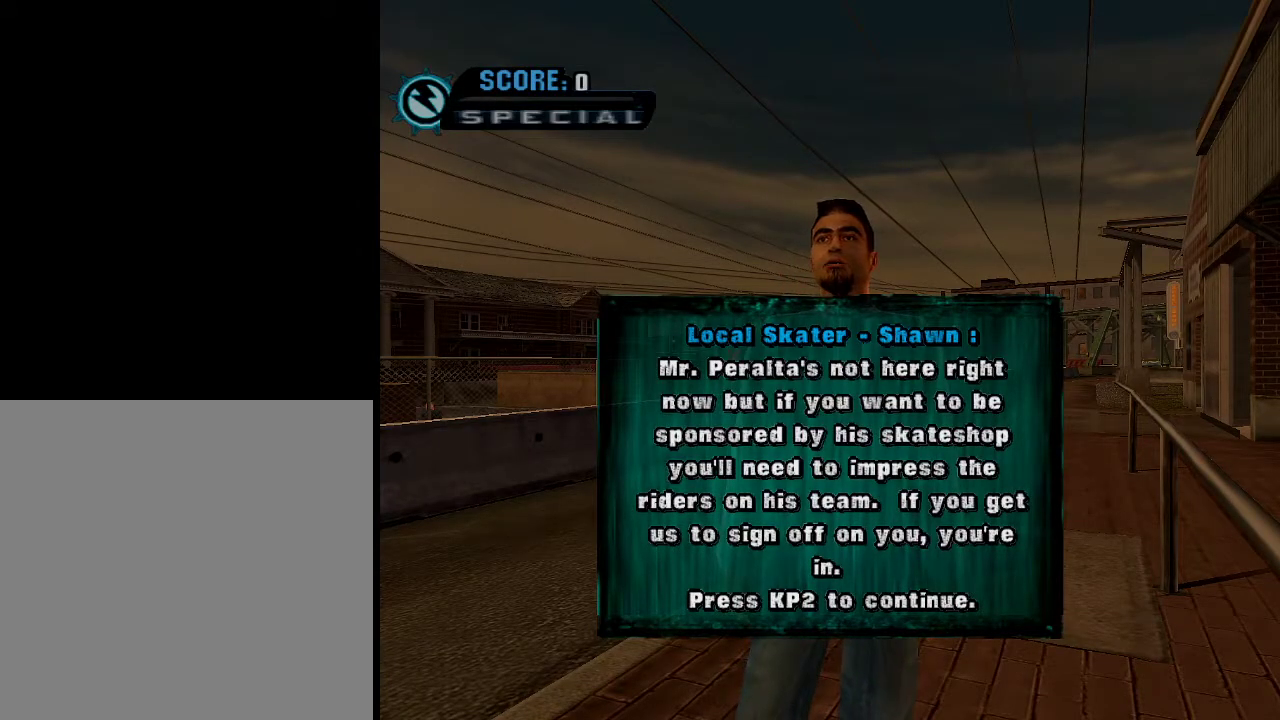
{"buttons": [], "left_stick": "center", "right_stick": "center", "events": [[100, "A", "down"], [200, "A", "up"]]}
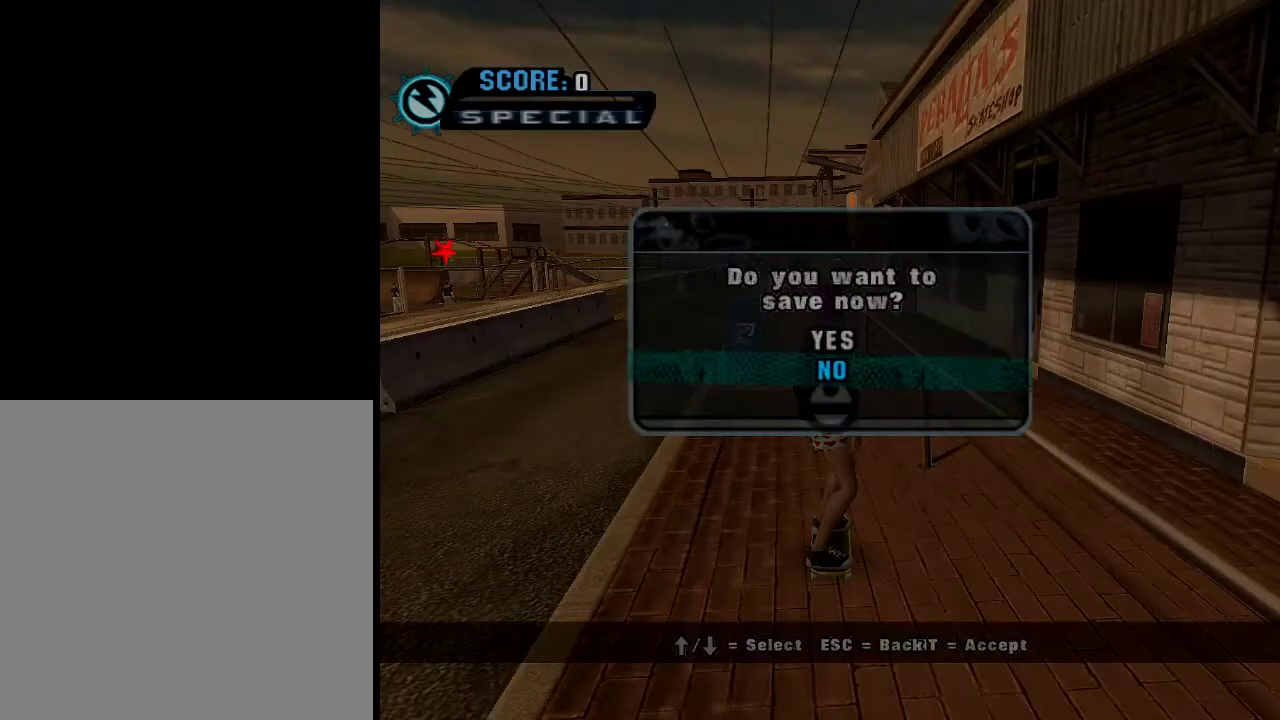
{"buttons": [], "left_stick": "center", "right_stick": "center", "events": []}
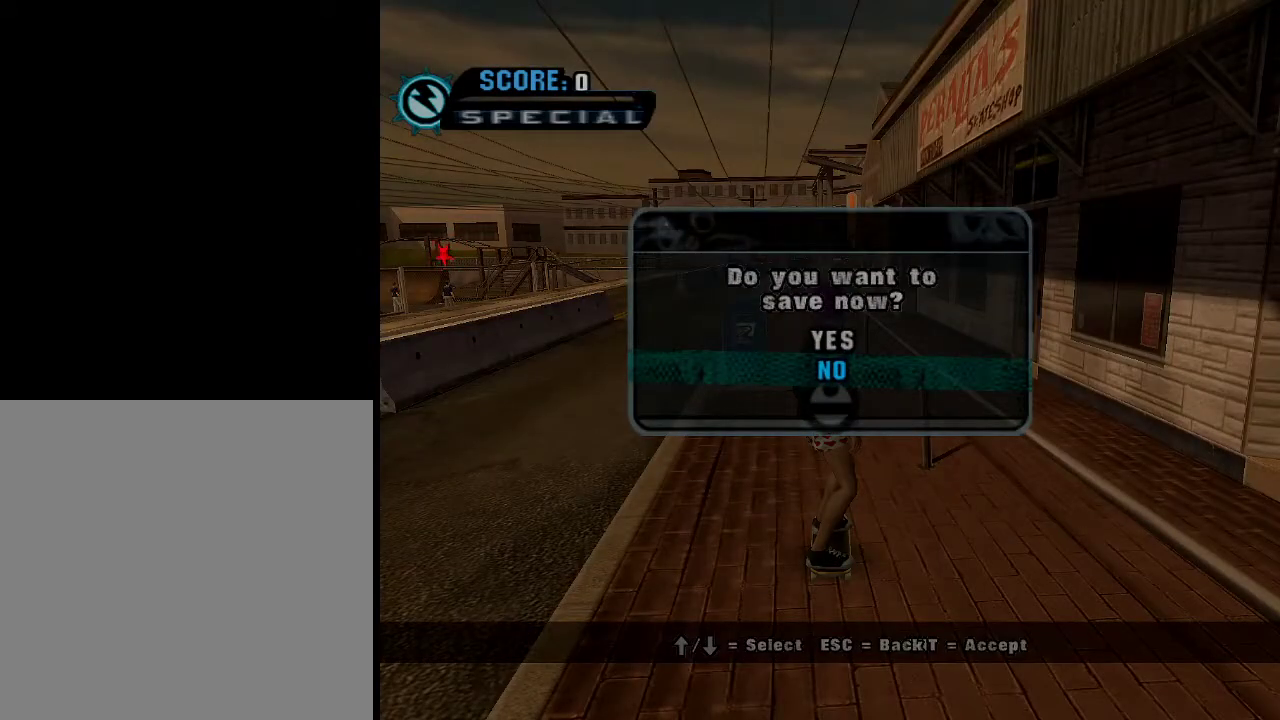
{"buttons": [], "left_stick": "down", "right_stick": "center", "events": [[17, "A", "down"], [83, "A", "up"], [333, "left_stick", "down"]]}
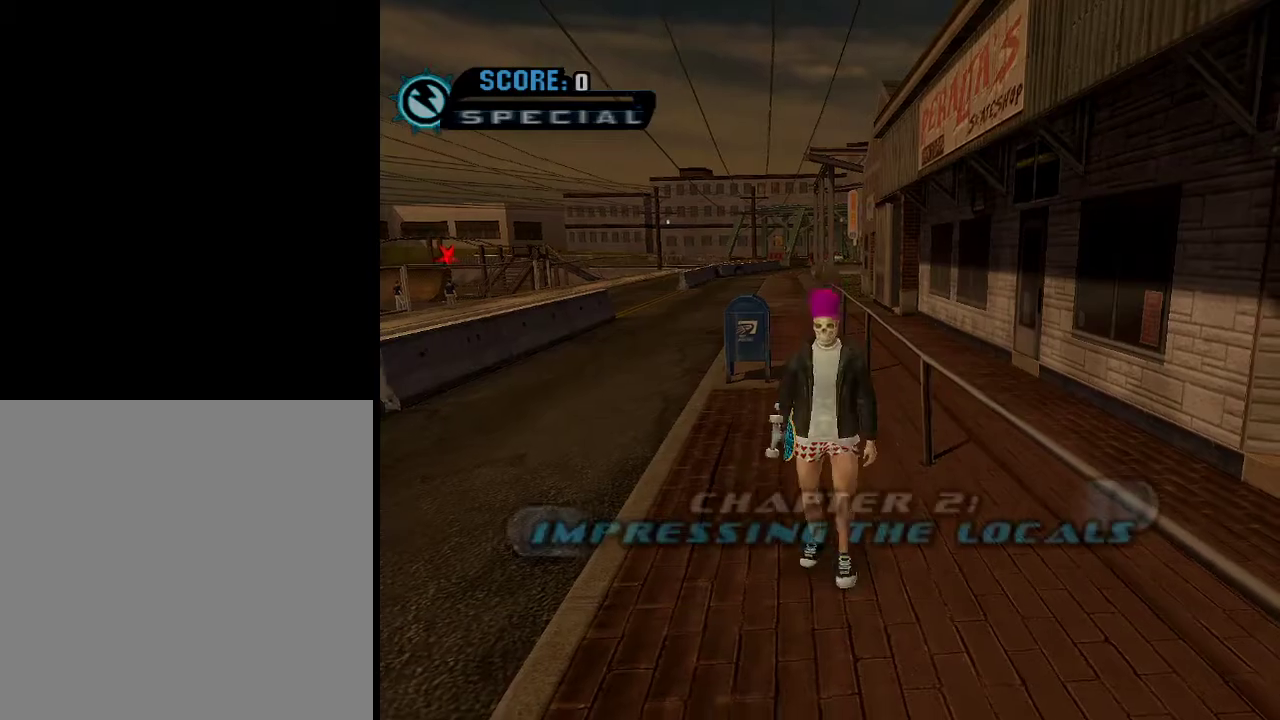
{"buttons": ["L1"], "left_stick": "center", "right_stick": "center", "events": [[84, "left_stick", "center"], [184, "left_stick", "up"], [334, "left_stick", "center"], [434, "L1", "down"]]}
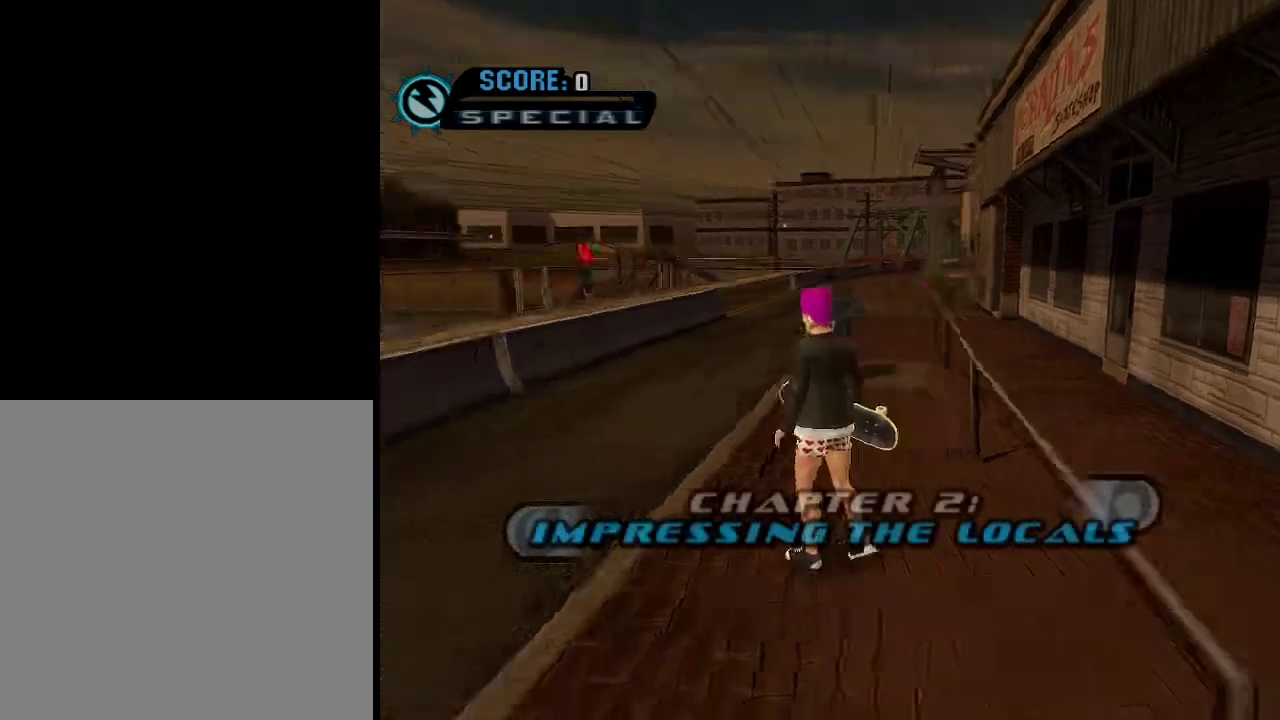
{"buttons": [], "left_stick": "up", "right_stick": "center", "events": [[33, "left_stick", "down"], [83, "L1", "up"], [283, "left_stick", "up-right"], [384, "left_stick", "down"], [500, "left_stick", "up"]]}